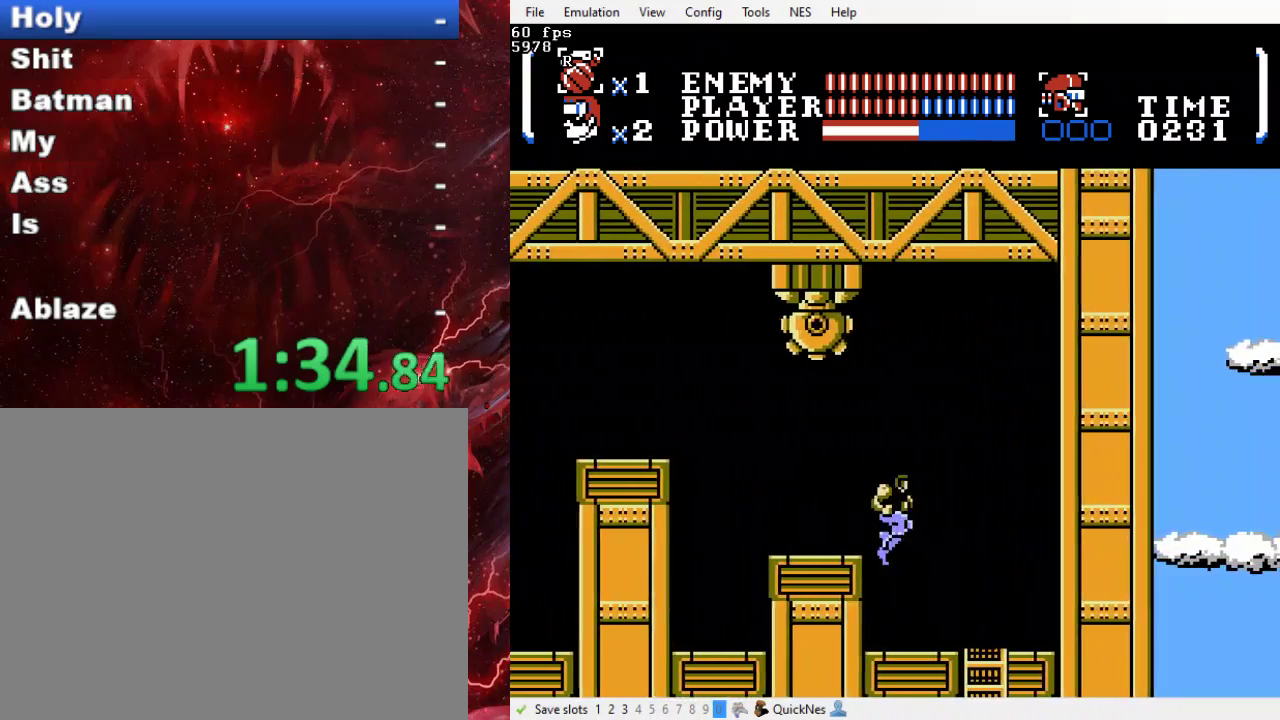
Gameplay with a controller (Xbox layout); each line is a JSON object with the inputs held at the frame after it. "events" lists button and stick changes between this image and that frame as [ms after this image, input, new state], when the widget could be followed in between. Not read: L3 R3 left_stick right_stick.
{"buttons": ["DPAD_DOWN"], "events": [[433, "DPAD_DOWN", "down"], [433, "DPAD_RIGHT", "up"]]}
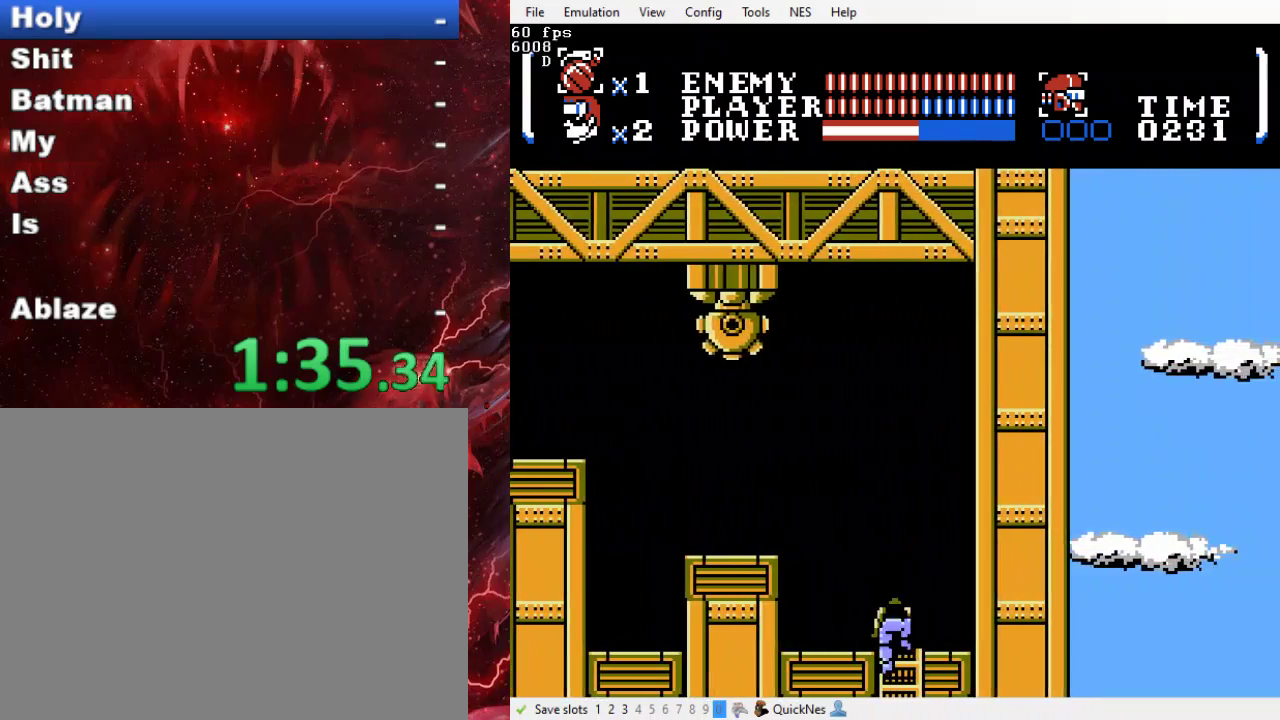
{"buttons": ["DPAD_DOWN"], "events": []}
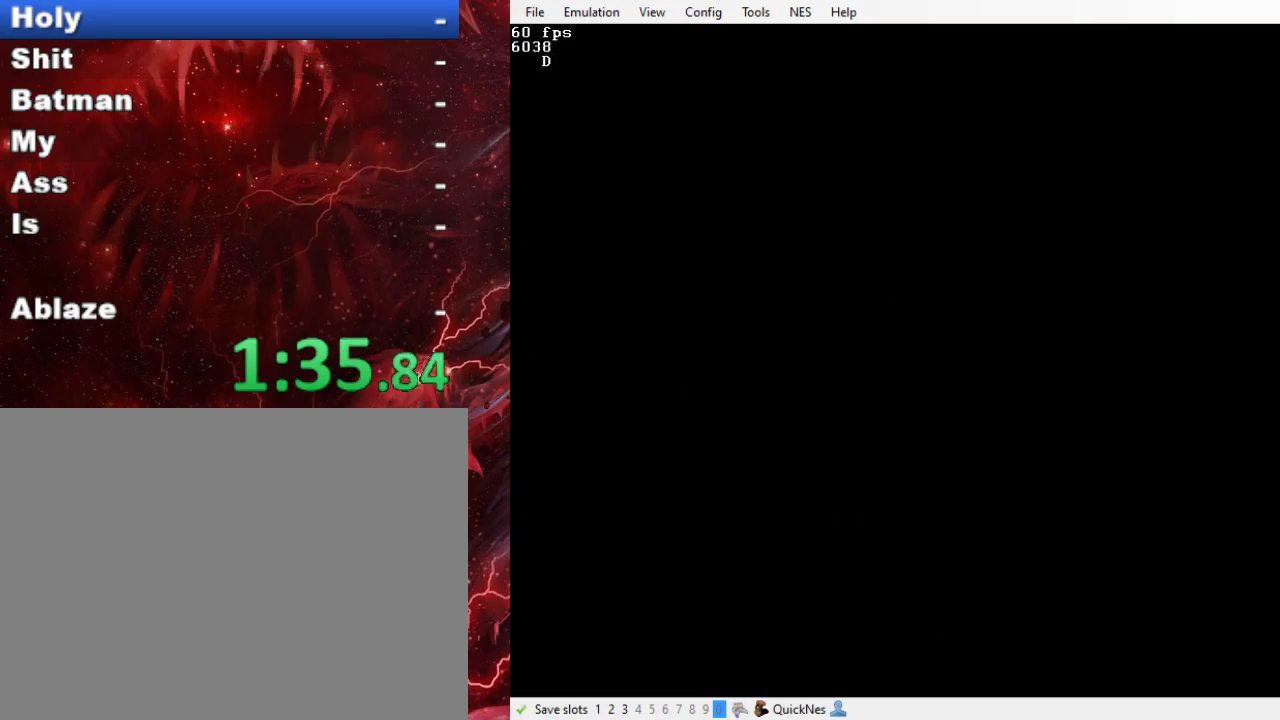
{"buttons": ["DPAD_LEFT"], "events": [[67, "DPAD_DOWN", "up"], [67, "DPAD_LEFT", "down"], [167, "B", "down"], [267, "B", "up"], [367, "B", "down"], [467, "B", "up"]]}
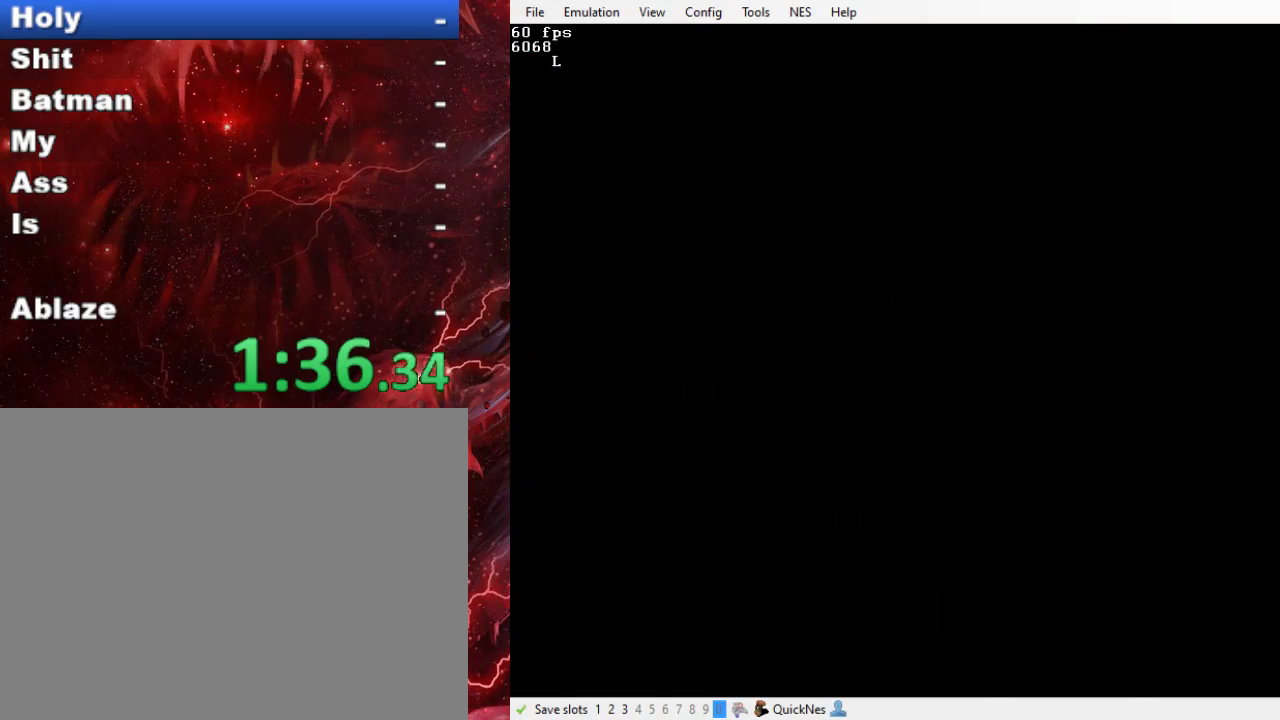
{"buttons": ["DPAD_LEFT"], "events": [[67, "B", "down"], [167, "B", "up"], [233, "B", "down"], [367, "B", "up"]]}
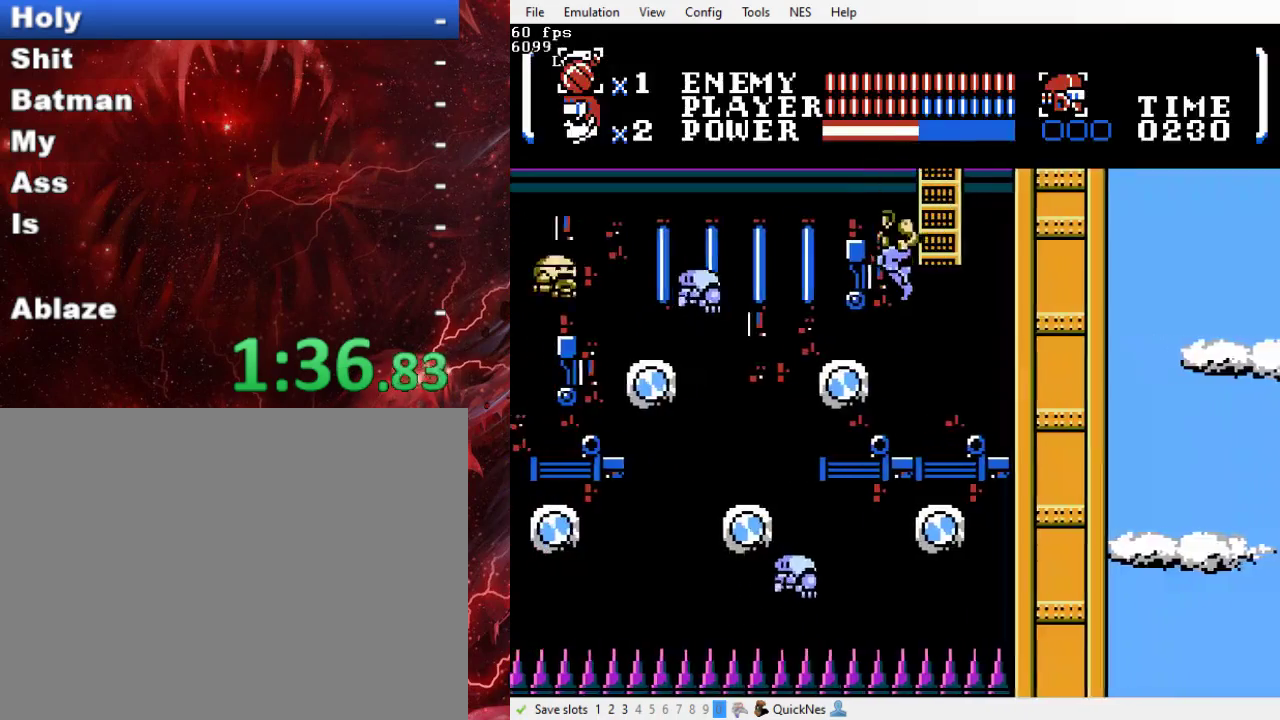
{"buttons": ["B", "Y", "DPAD_LEFT"], "events": [[400, "B", "down"], [433, "Y", "down"]]}
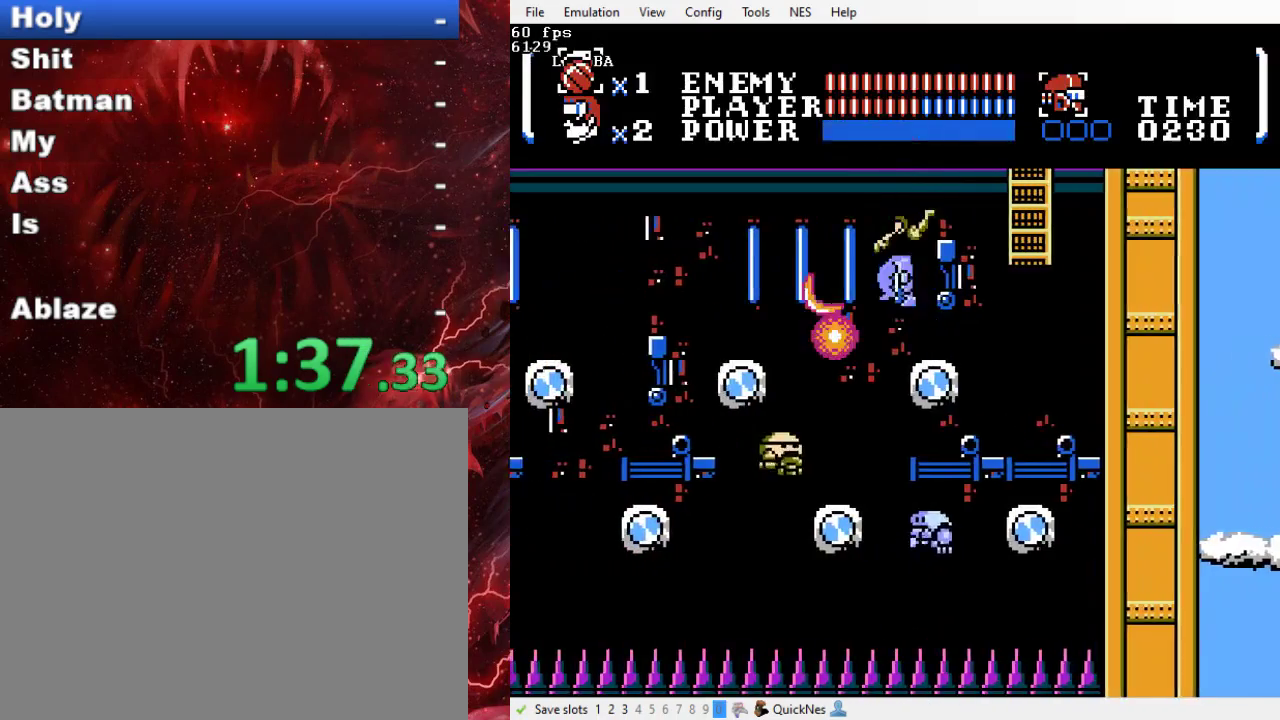
{"buttons": ["DPAD_LEFT"], "events": [[433, "Y", "up"], [467, "B", "up"]]}
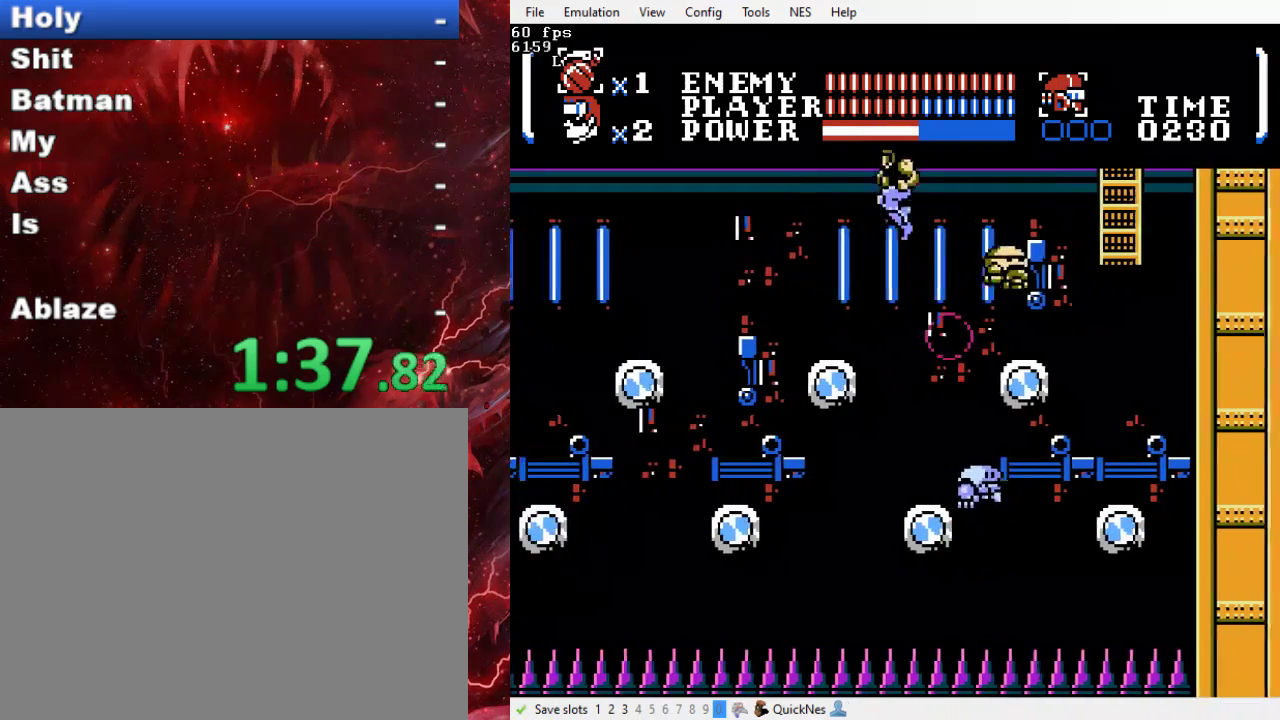
{"buttons": ["B", "DPAD_LEFT"], "events": [[467, "B", "down"]]}
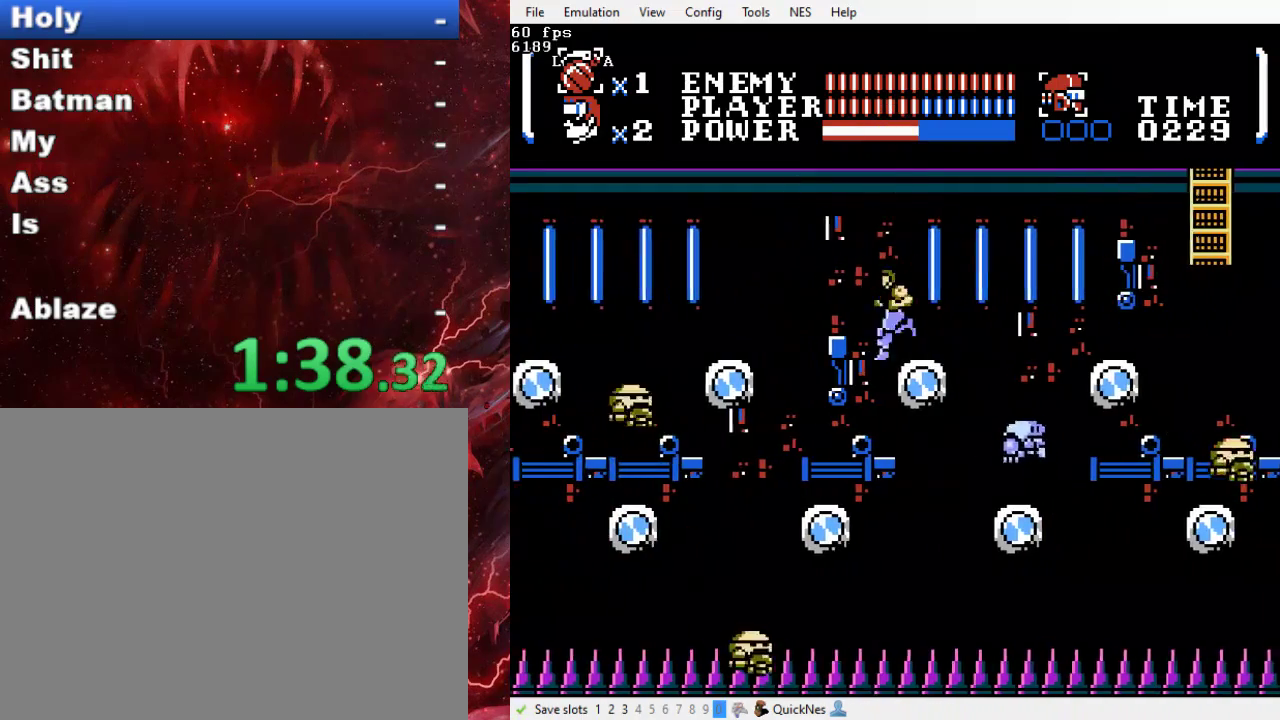
{"buttons": ["B", "DPAD_LEFT"], "events": []}
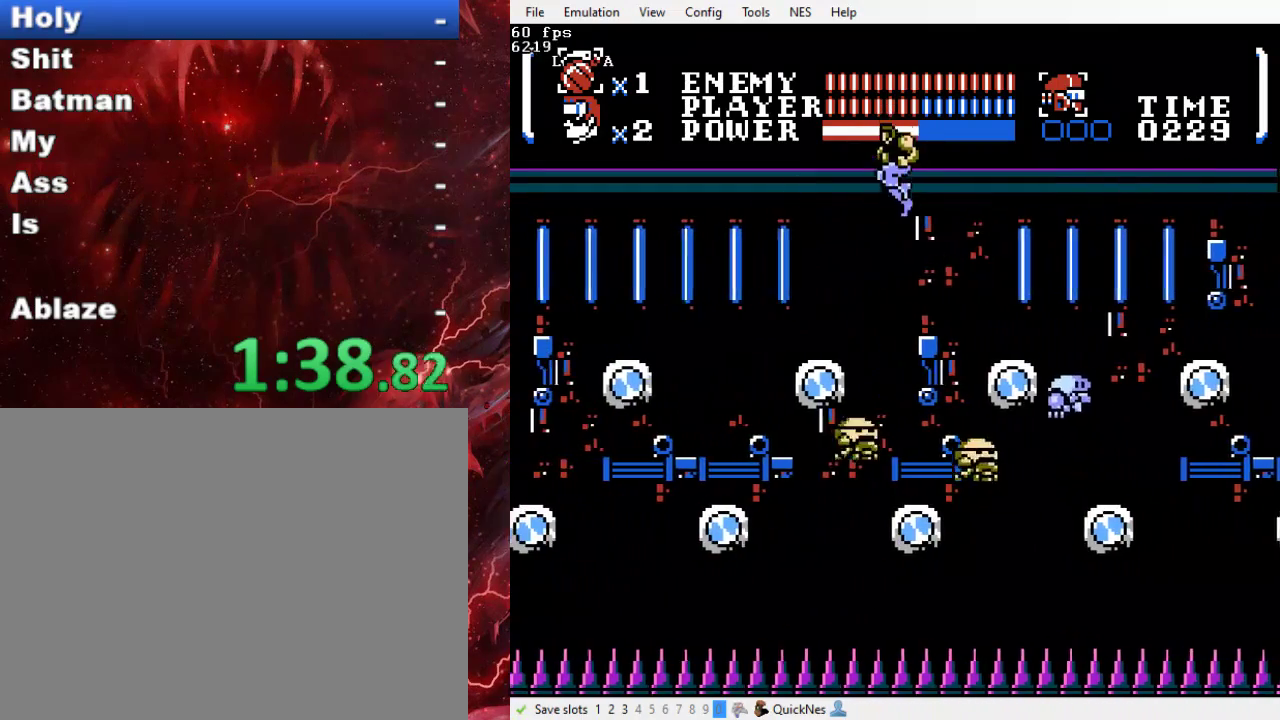
{"buttons": ["DPAD_LEFT"], "events": [[200, "B", "up"]]}
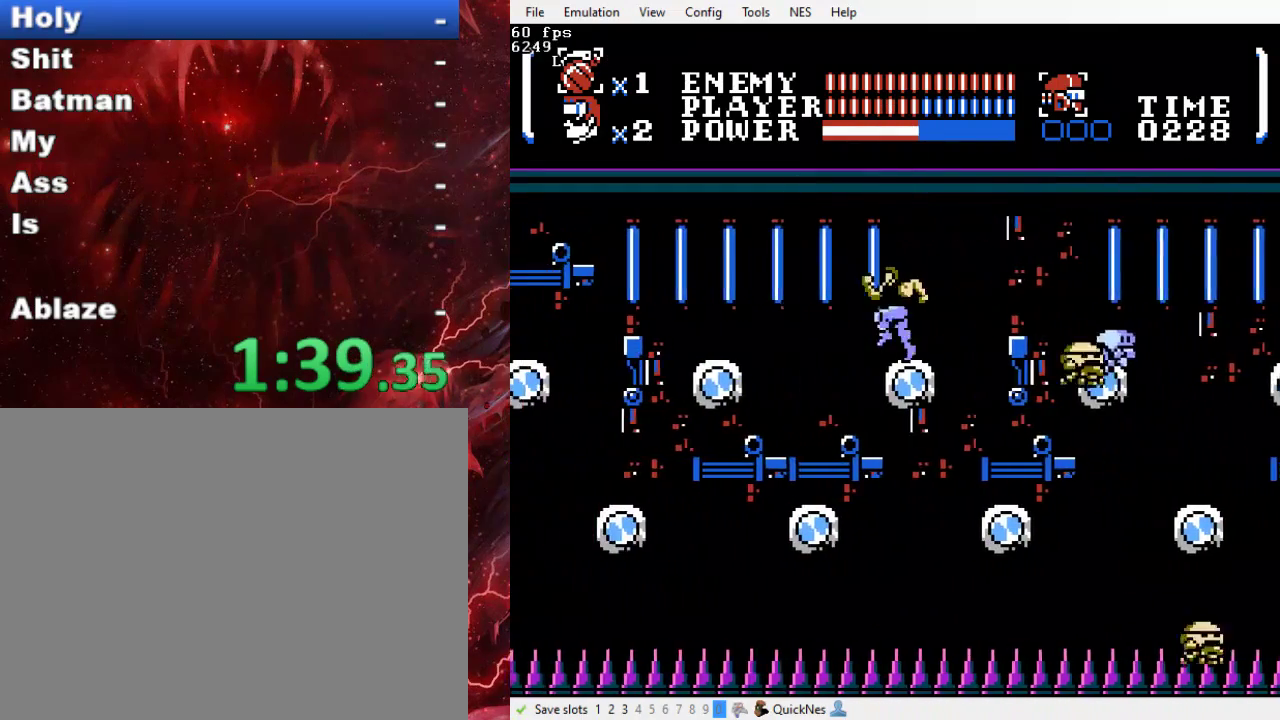
{"buttons": ["B", "DPAD_LEFT"], "events": [[67, "B", "down"]]}
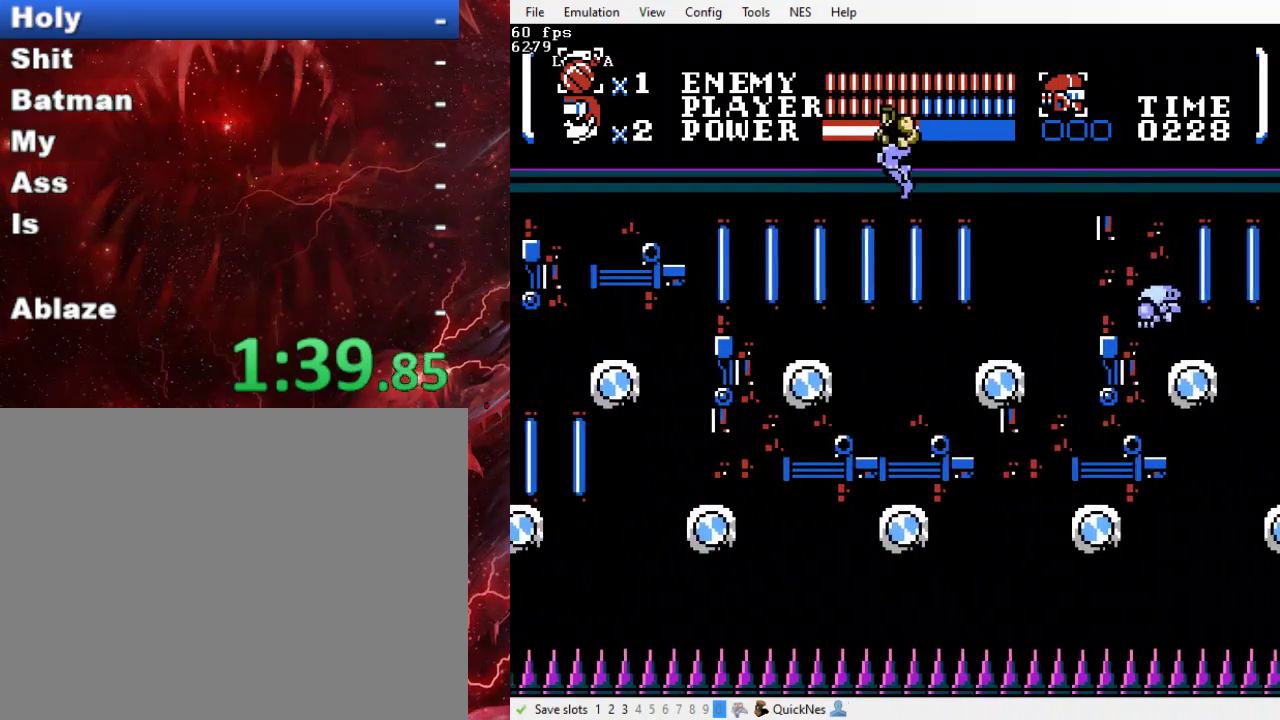
{"buttons": ["DPAD_LEFT"], "events": [[200, "B", "up"]]}
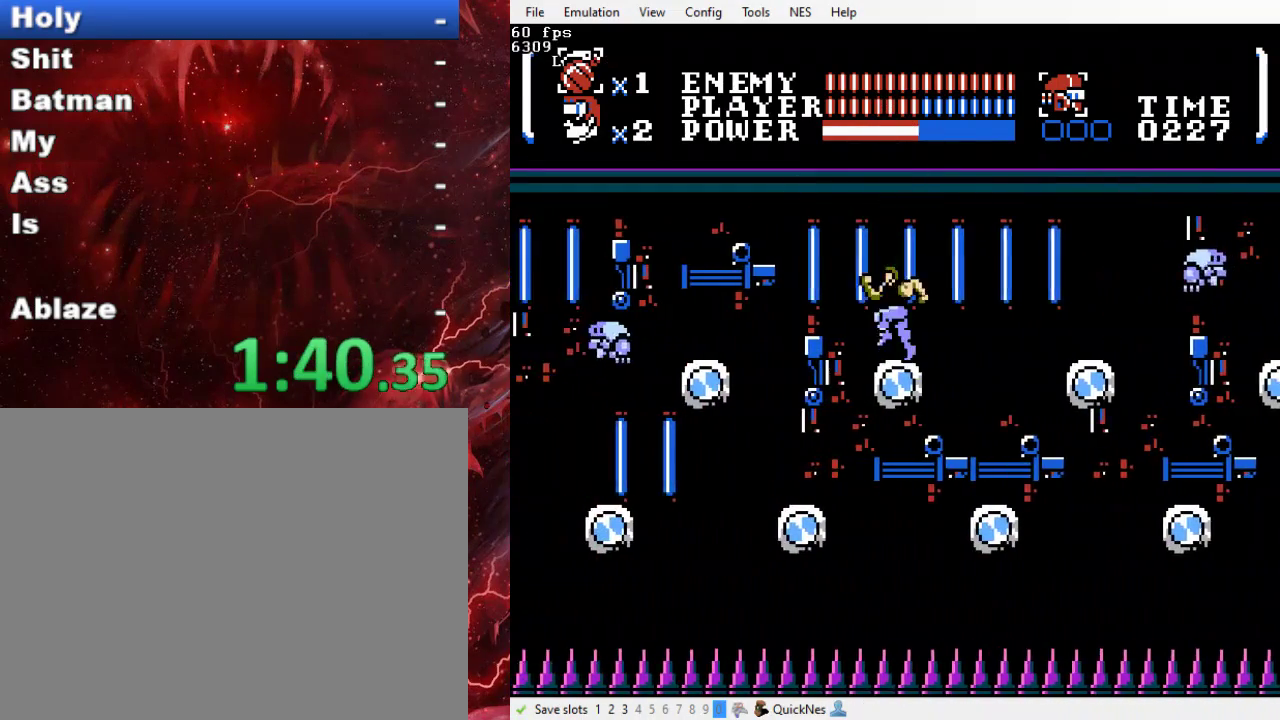
{"buttons": ["B", "Y", "DPAD_DOWN", "DPAD_LEFT"], "events": [[67, "B", "down"], [200, "DPAD_DOWN", "down"], [267, "Y", "down"]]}
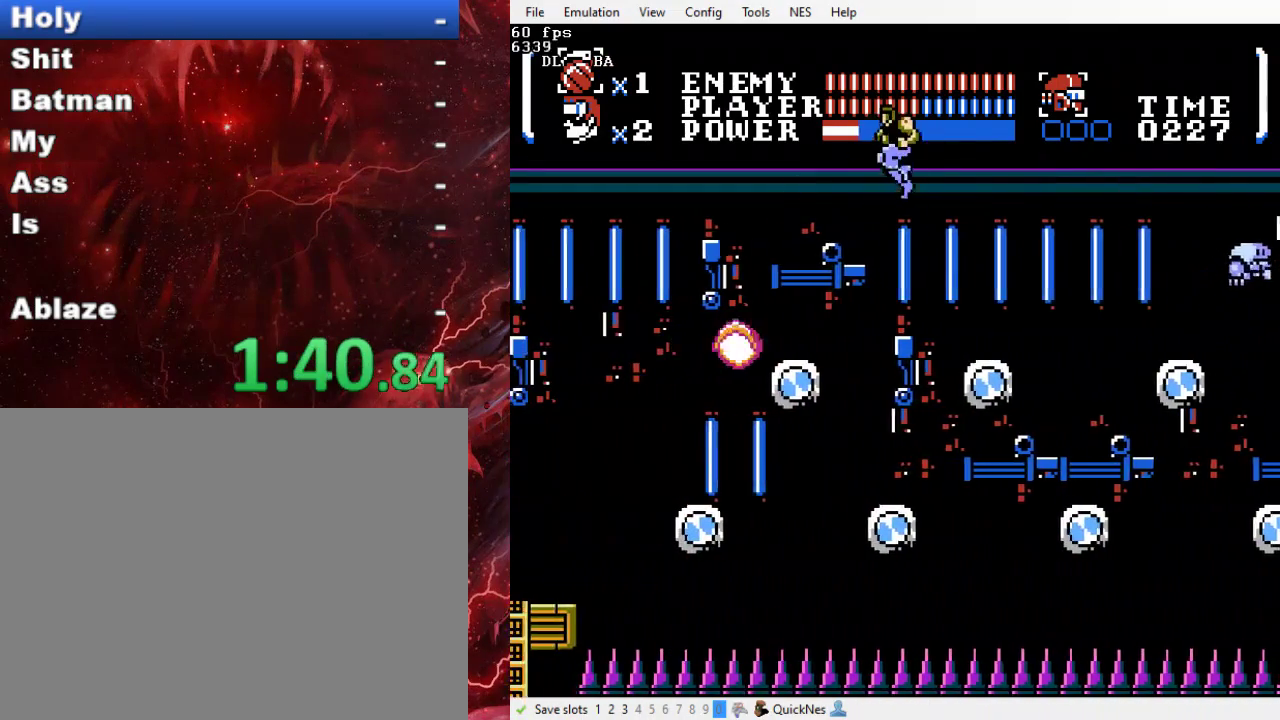
{"buttons": ["B", "DPAD_LEFT"], "events": [[33, "DPAD_DOWN", "up"], [67, "Y", "up"], [100, "B", "up"], [433, "B", "down"]]}
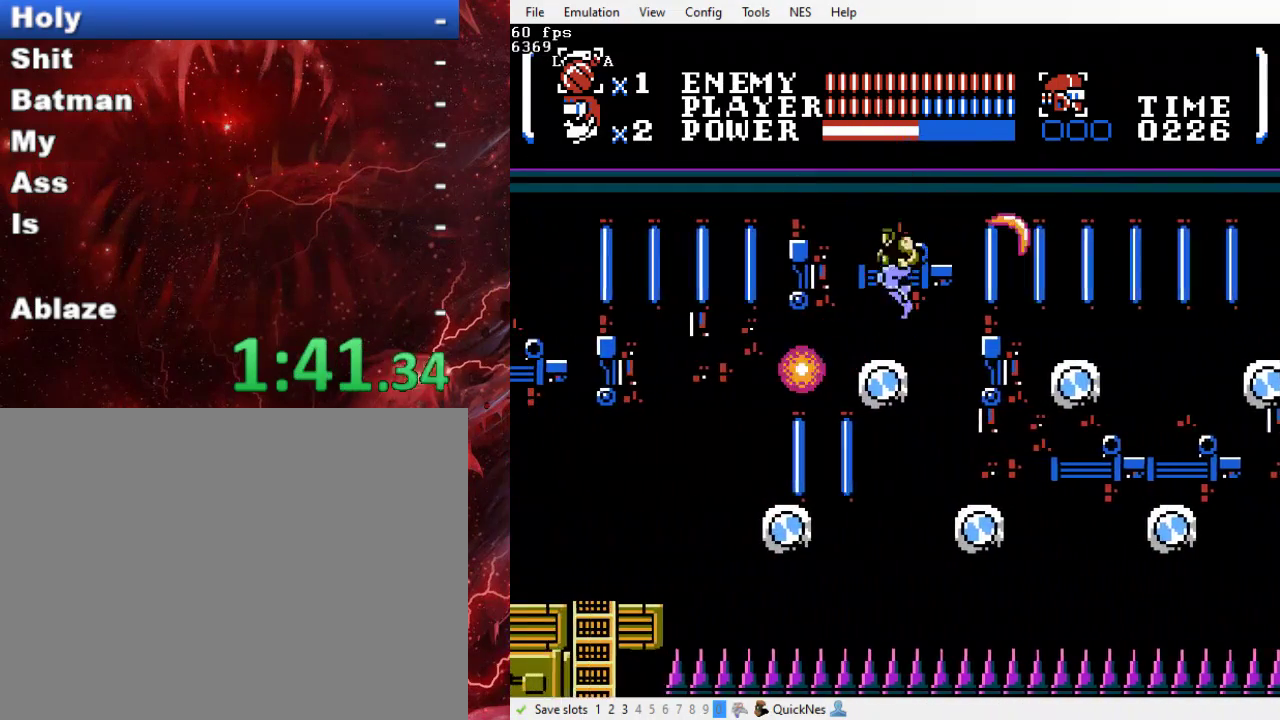
{"buttons": [], "events": [[333, "B", "up"], [433, "DPAD_LEFT", "up"]]}
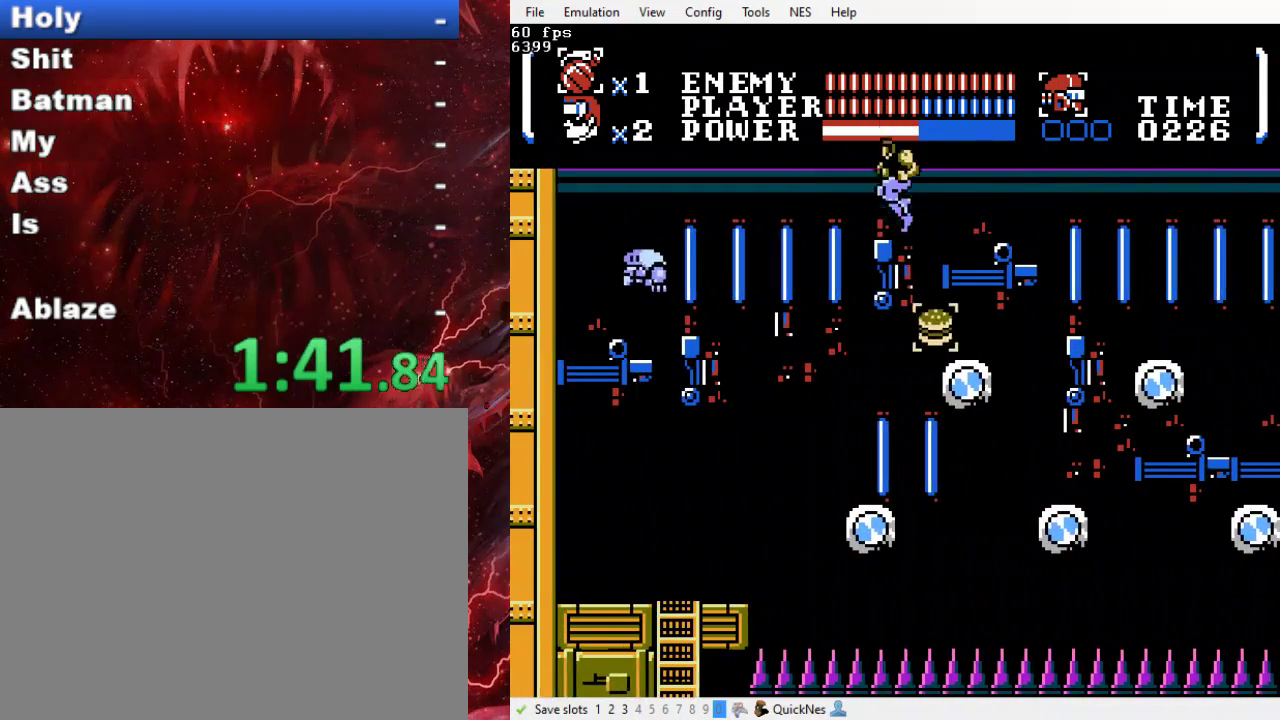
{"buttons": ["B", "DPAD_LEFT"], "events": [[233, "DPAD_LEFT", "down"], [400, "B", "down"]]}
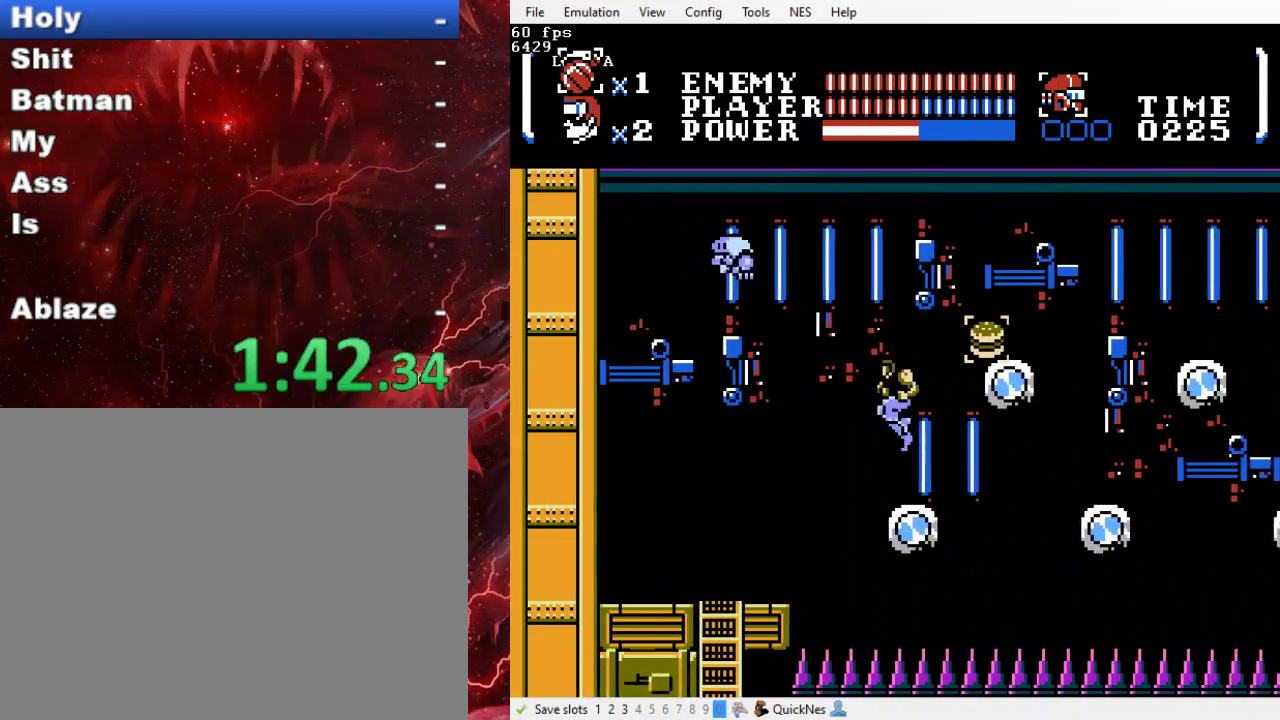
{"buttons": ["DPAD_LEFT"], "events": [[167, "Y", "down"], [367, "Y", "up"], [400, "B", "up"]]}
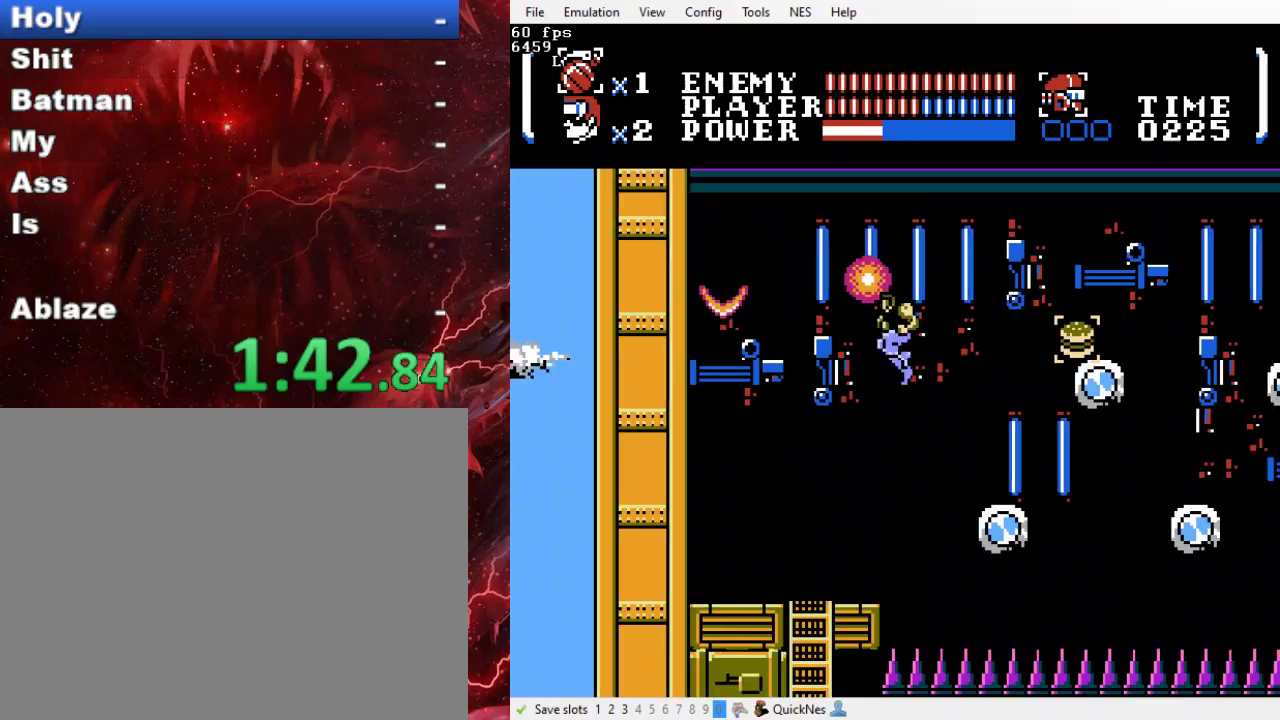
{"buttons": ["DPAD_DOWN"], "events": [[400, "DPAD_DOWN", "down"], [433, "DPAD_LEFT", "up"]]}
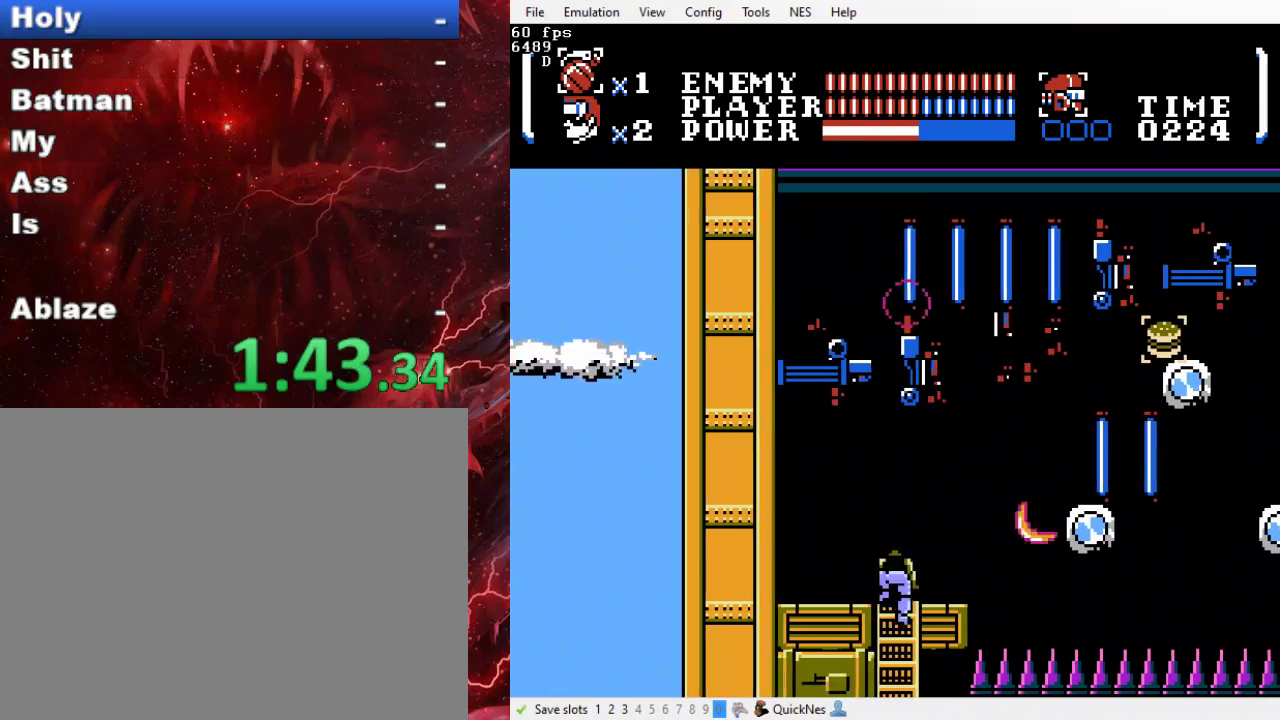
{"buttons": ["DPAD_DOWN"], "events": []}
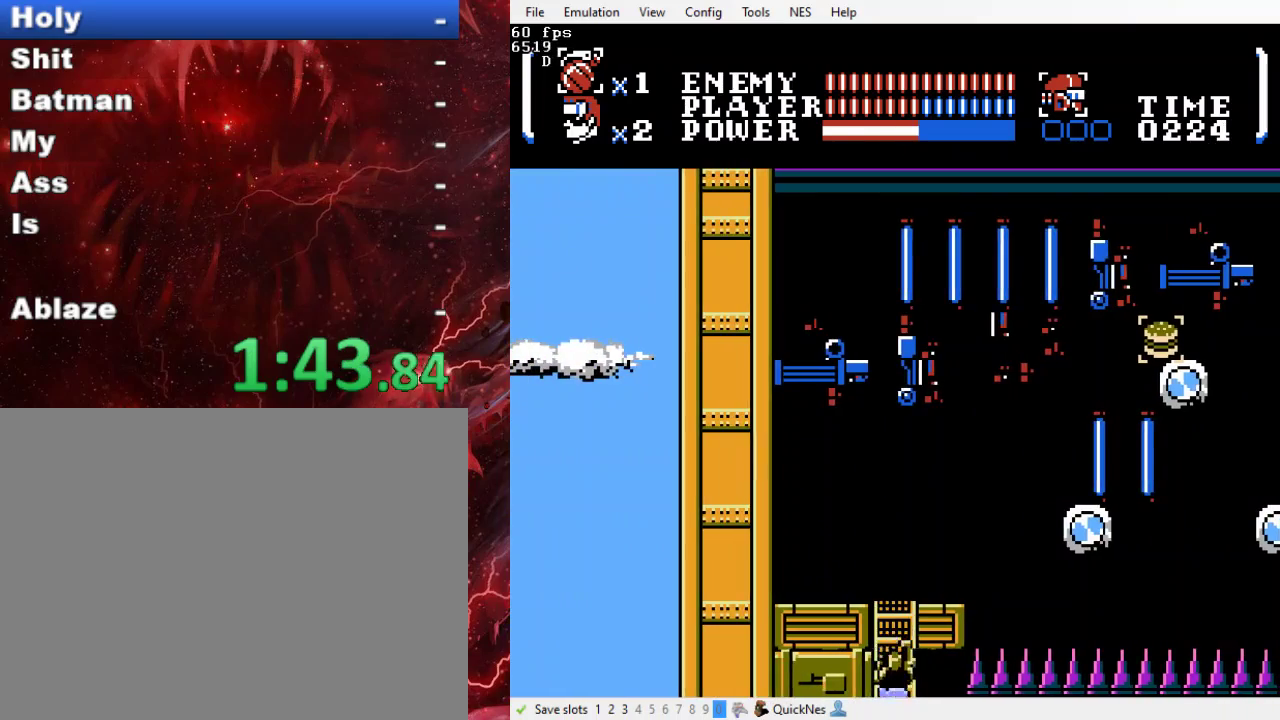
{"buttons": ["B", "DPAD_RIGHT"], "events": [[367, "DPAD_DOWN", "up"], [367, "DPAD_RIGHT", "down"], [467, "B", "down"]]}
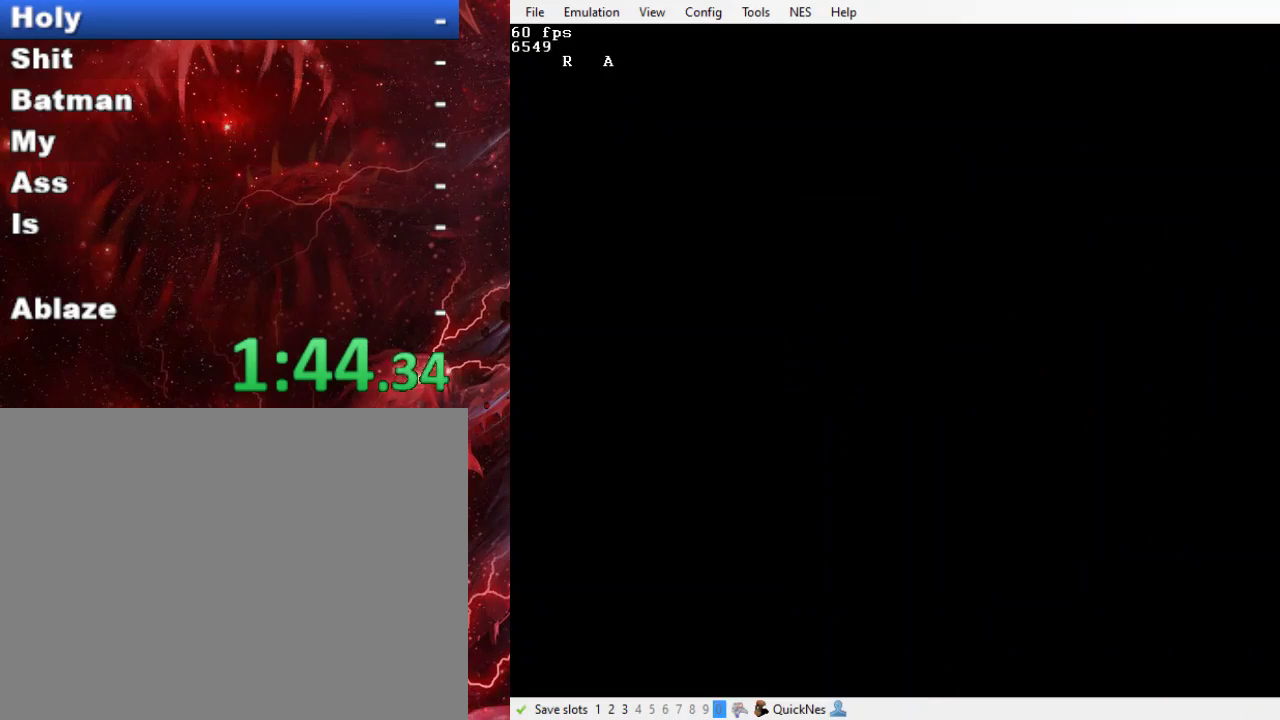
{"buttons": ["DPAD_RIGHT"], "events": [[67, "B", "up"], [167, "B", "down"], [267, "B", "up"], [333, "B", "down"], [467, "B", "up"]]}
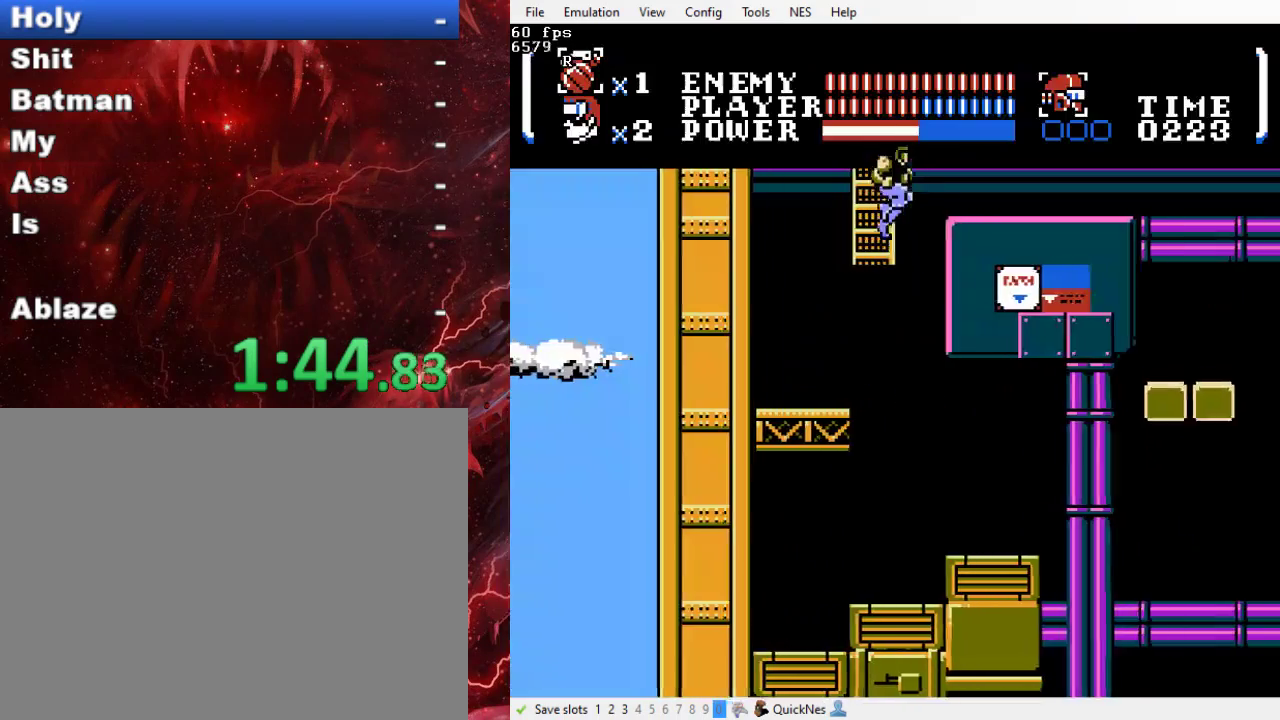
{"buttons": ["Y", "DPAD_RIGHT"], "events": [[67, "B", "down"], [167, "B", "up"], [333, "Y", "down"]]}
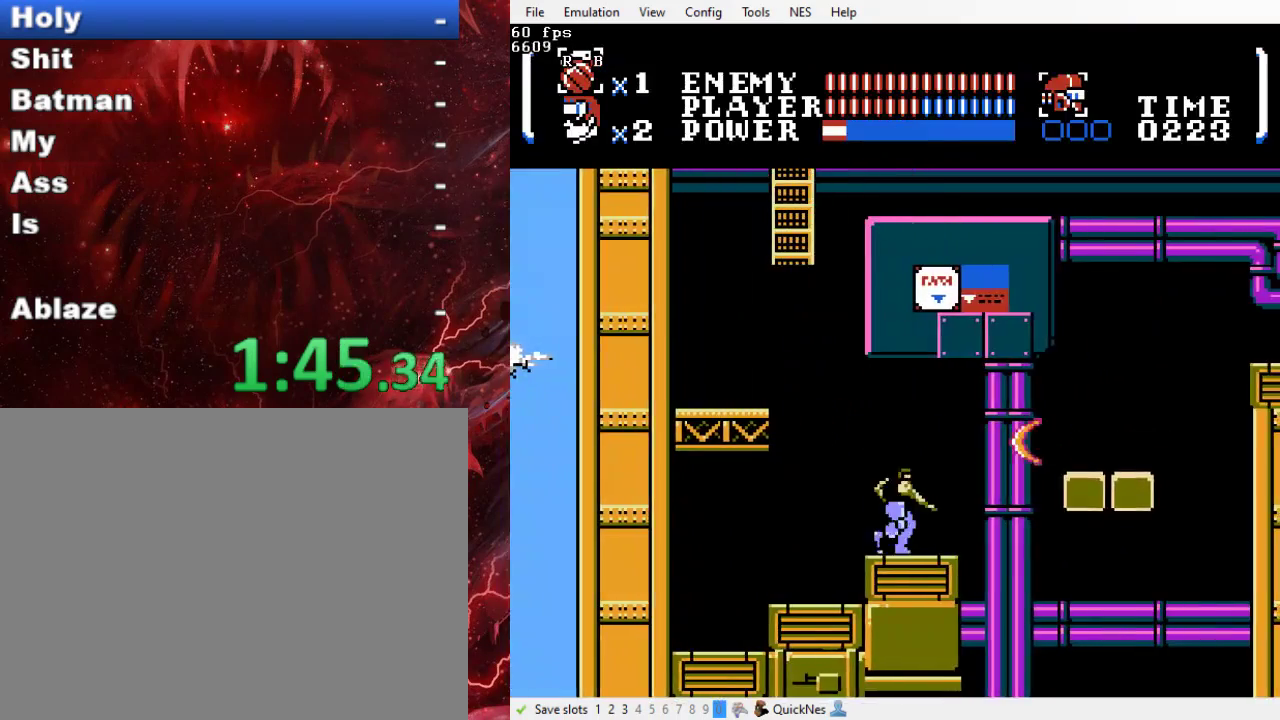
{"buttons": ["B", "DPAD_RIGHT"], "events": [[33, "Y", "up"], [367, "B", "down"]]}
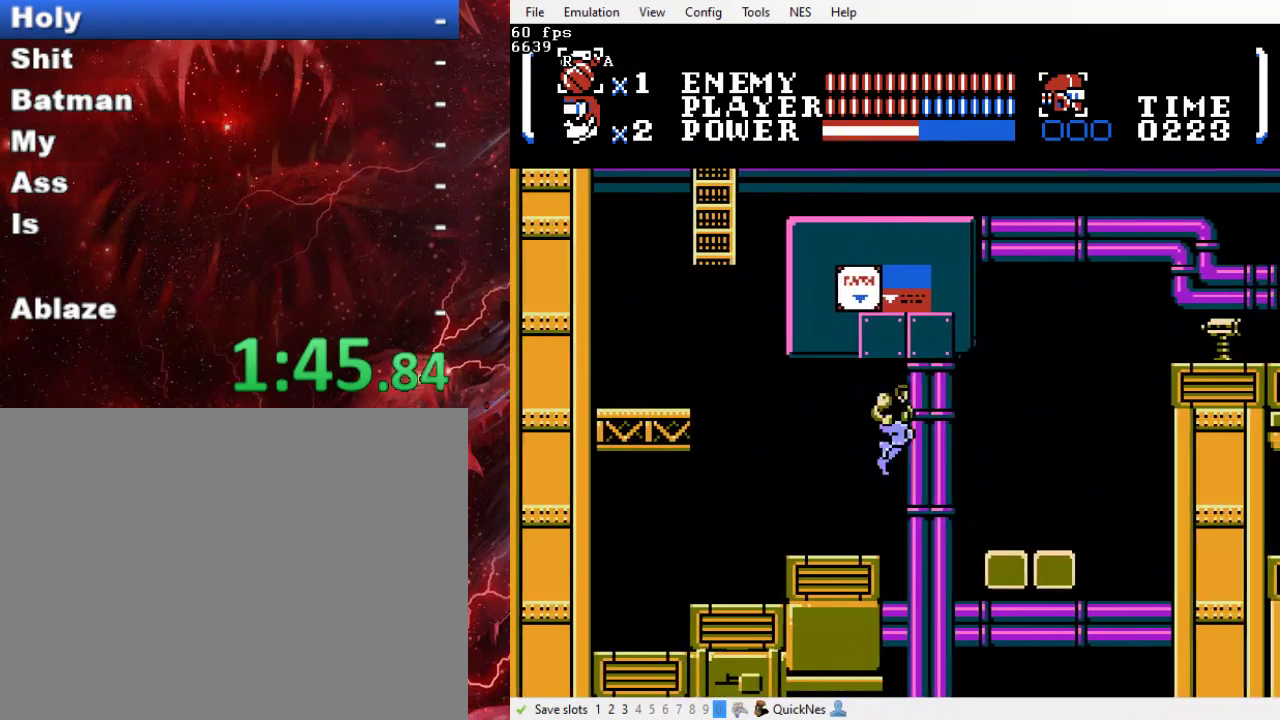
{"buttons": ["B", "Y", "DPAD_RIGHT"], "events": [[267, "Y", "down"]]}
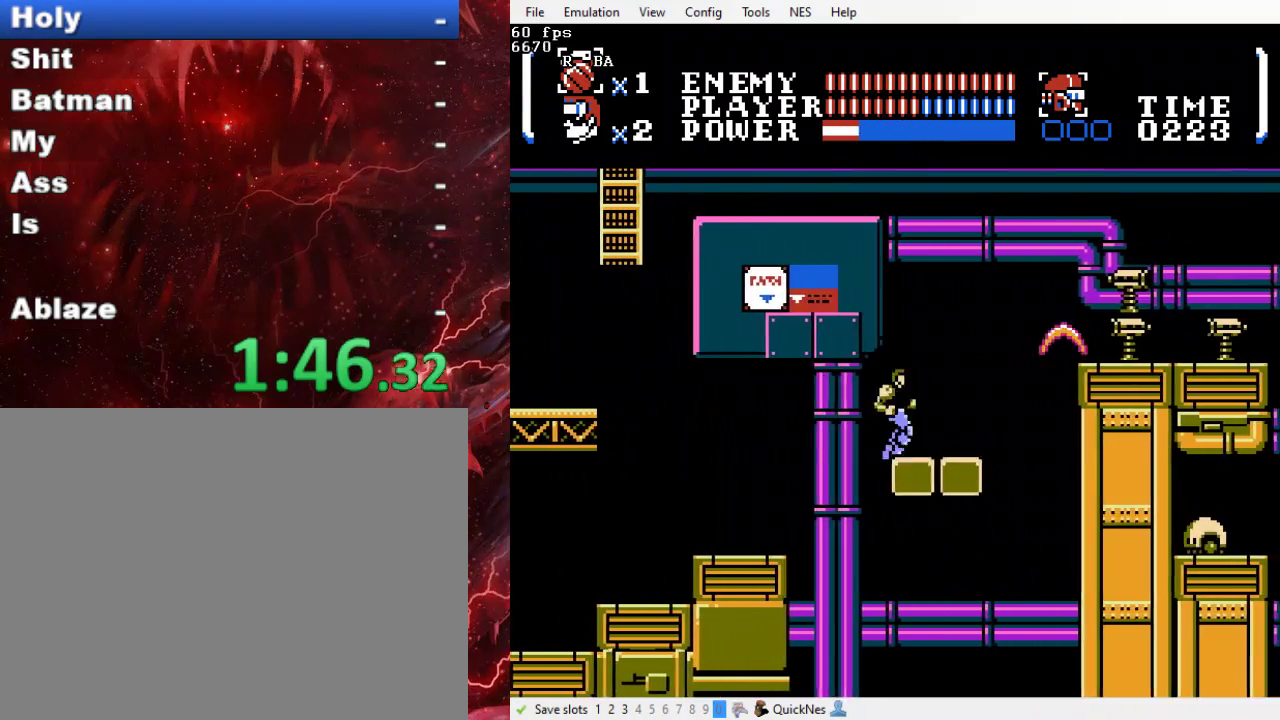
{"buttons": ["B", "Y", "DPAD_RIGHT"], "events": [[33, "B", "up"], [33, "Y", "up"], [433, "B", "down"], [467, "Y", "down"]]}
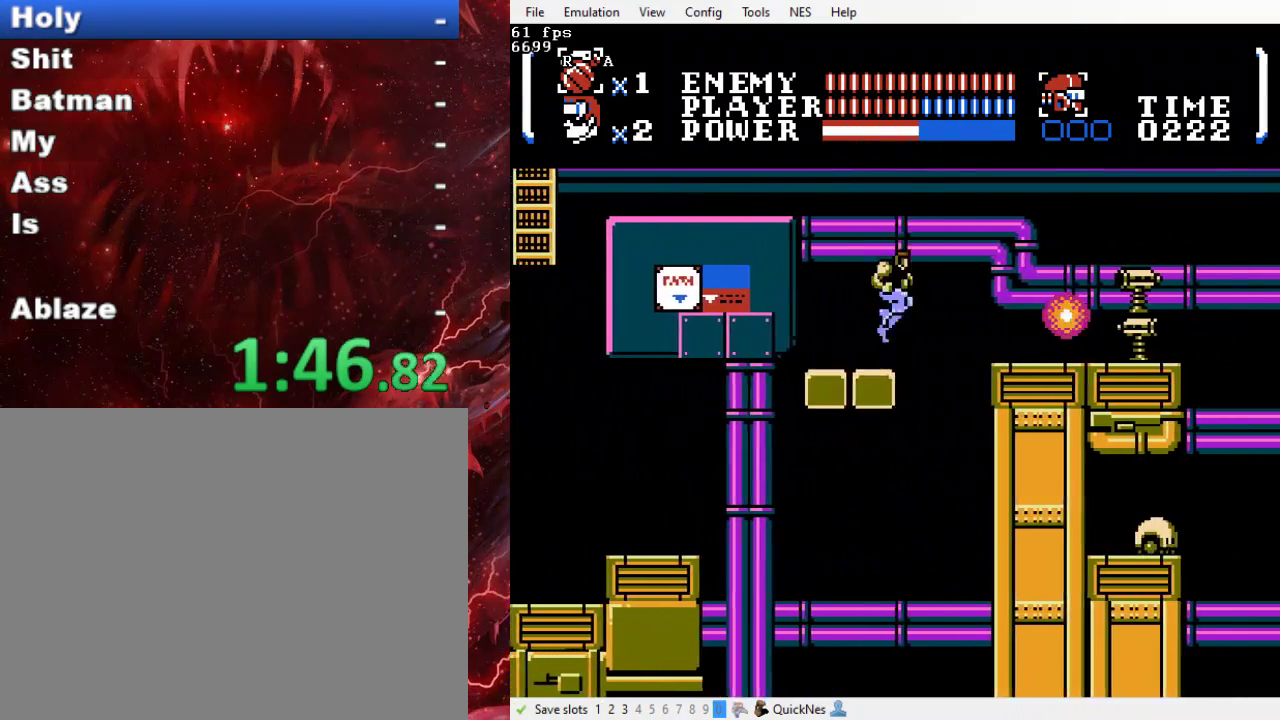
{"buttons": ["DPAD_RIGHT"], "events": [[300, "B", "up"], [300, "Y", "up"]]}
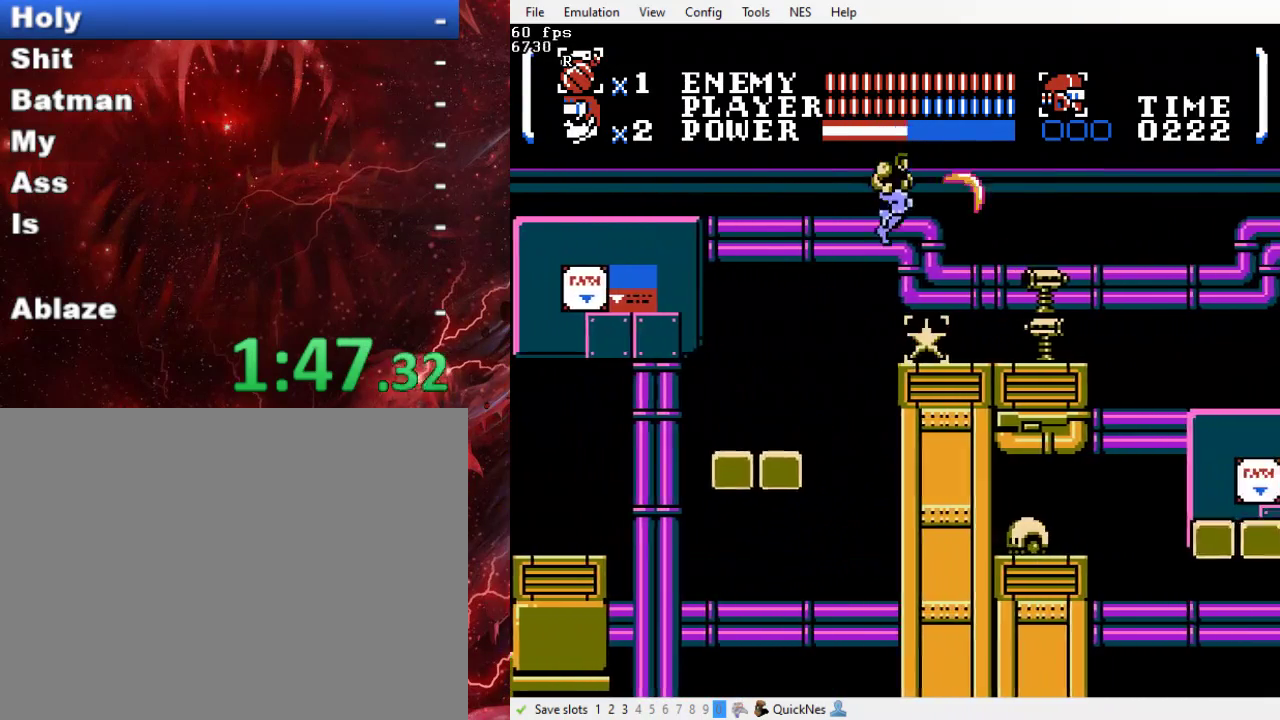
{"buttons": ["DPAD_RIGHT"], "events": [[167, "Y", "down"], [367, "Y", "up"]]}
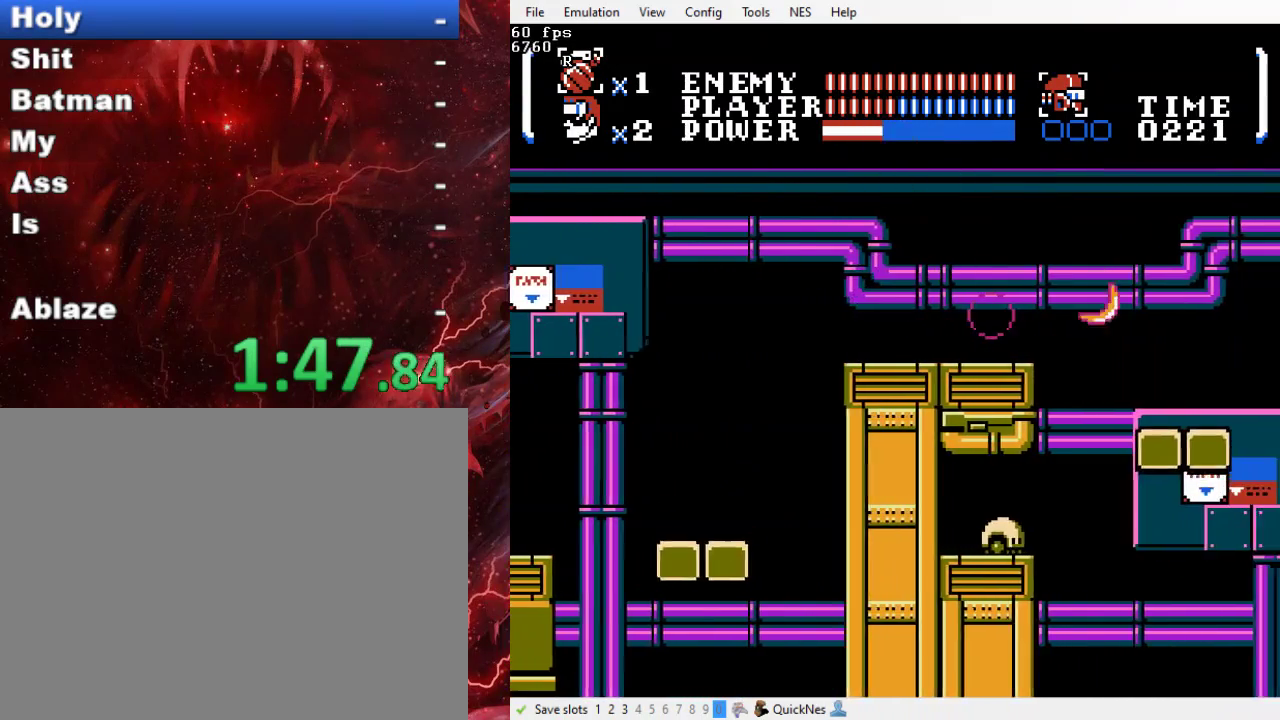
{"buttons": ["DPAD_RIGHT"], "events": []}
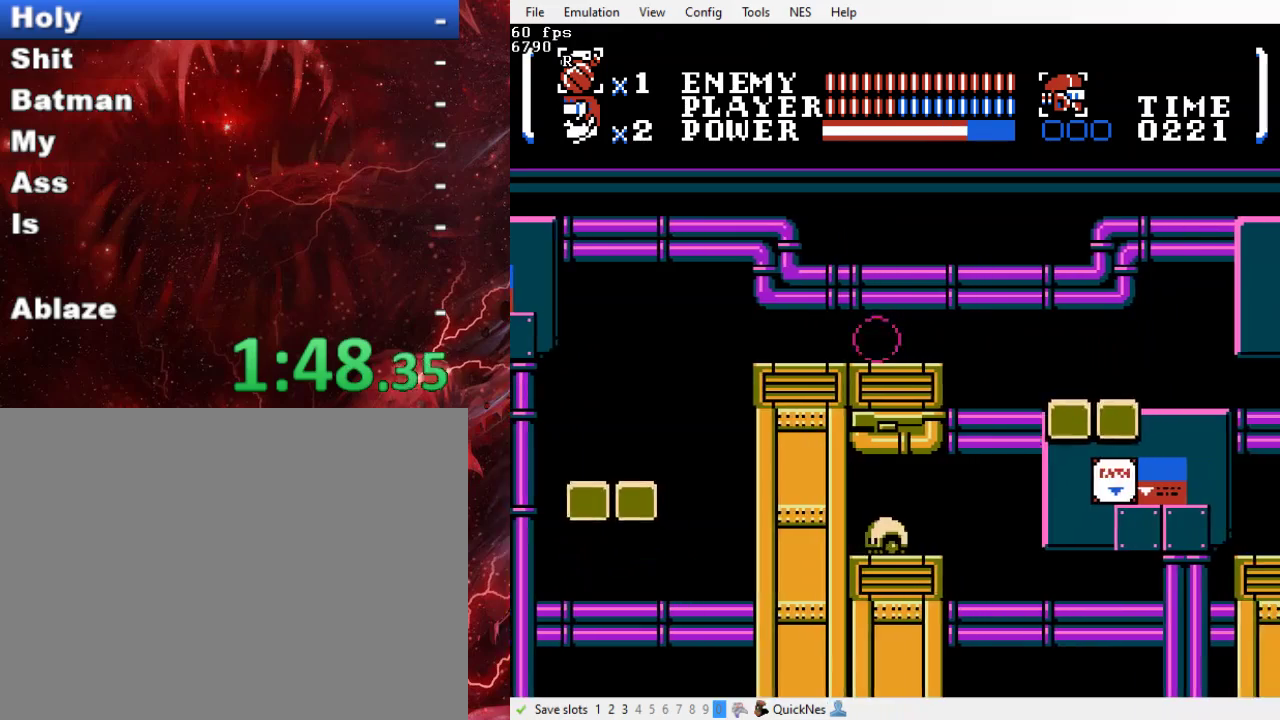
{"buttons": ["DPAD_RIGHT"], "events": [[167, "B", "down"], [467, "B", "up"]]}
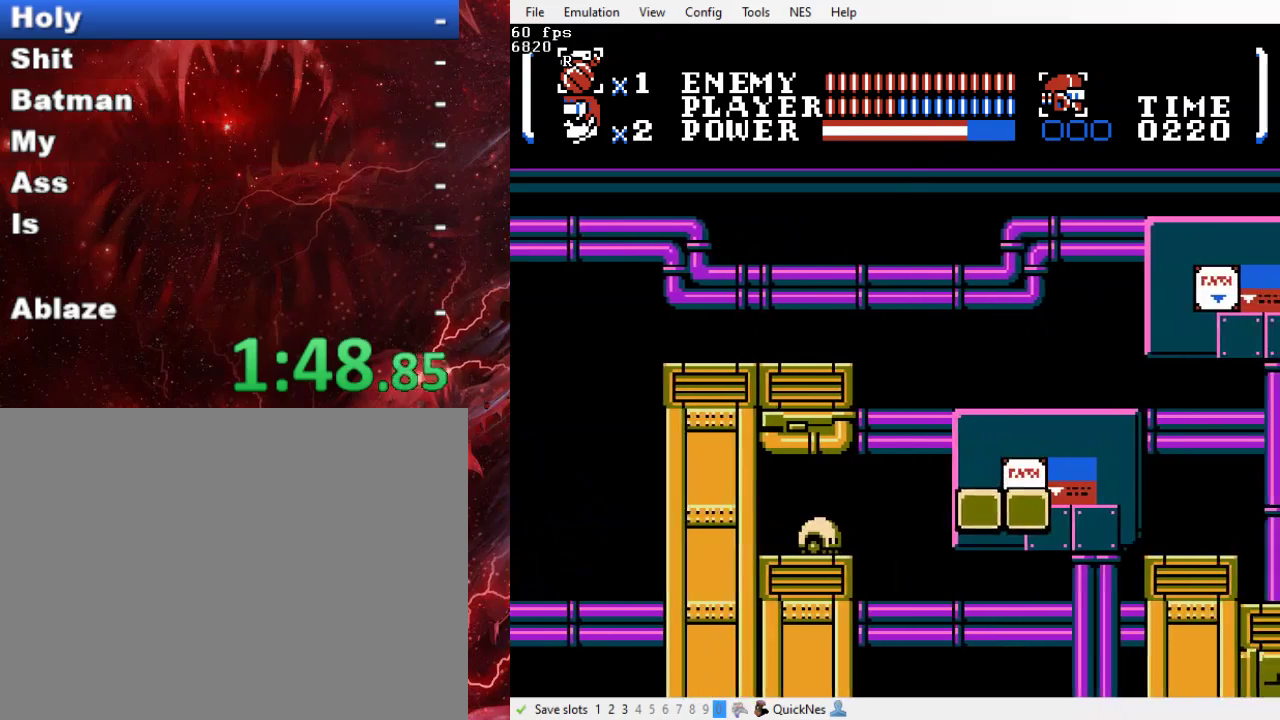
{"buttons": ["Y", "DPAD_RIGHT"], "events": [[433, "Y", "down"]]}